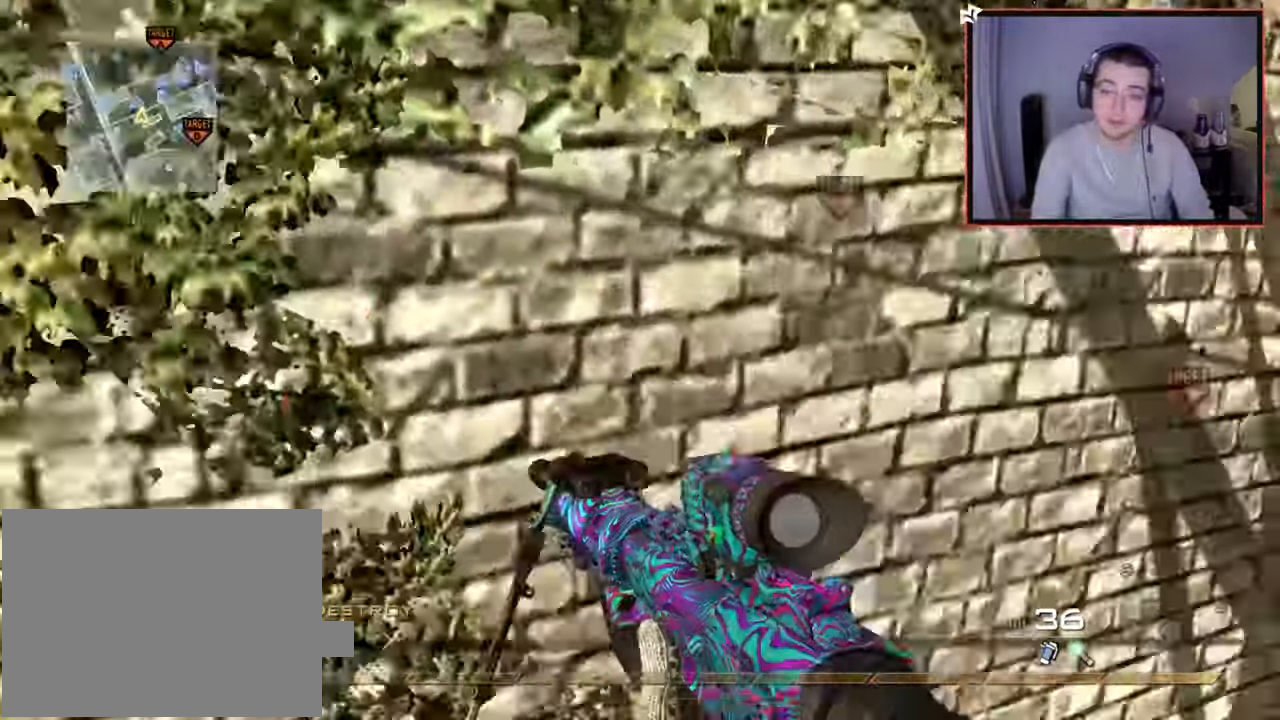
Gameplay with a controller (PlayStation layout); each line is a JSON object with the inputs held at the frame after it. "events" lists button and stick changes between this image and that frame as [ms after this image, input, new state], when the widget could be followed in between.
{"buttons": [], "left_stick": "center", "right_stick": "center", "events": [[133, "right_stick", "center"], [167, "L3", "down"], [467, "L3", "up"], [467, "left_stick", "center"]]}
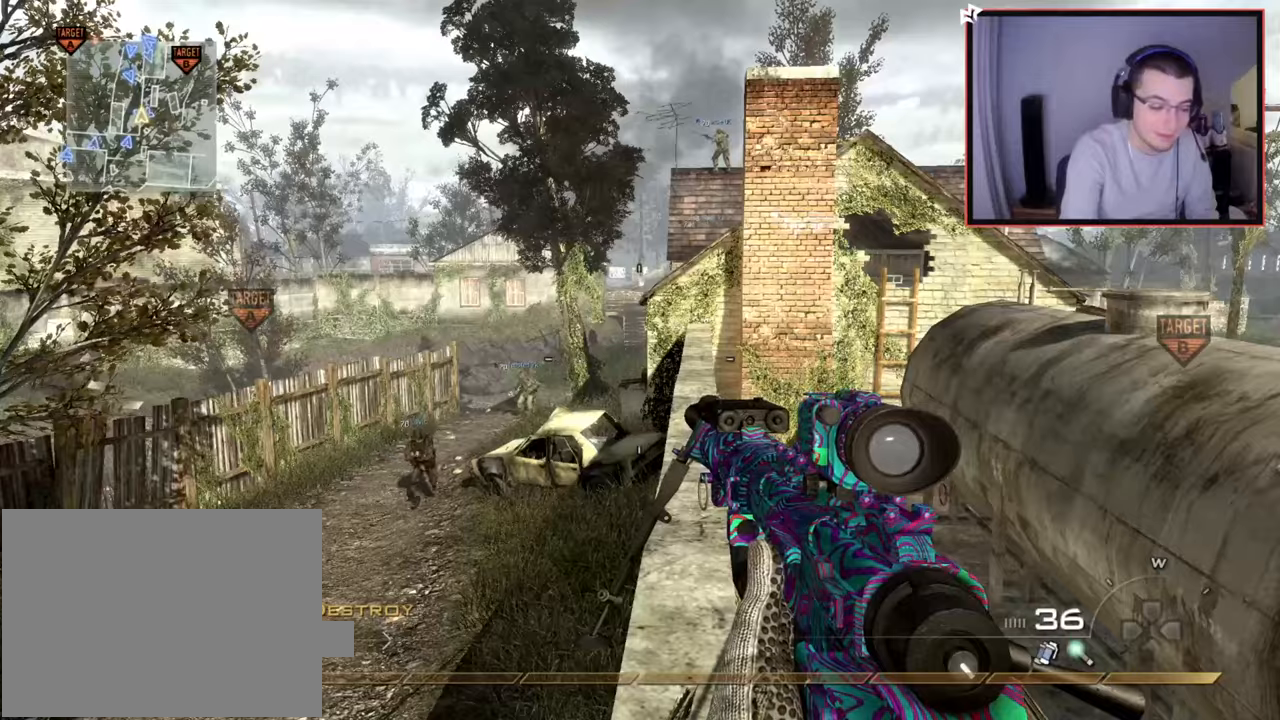
{"buttons": [], "left_stick": "up", "right_stick": "center", "events": [[84, "left_stick", "up"], [201, "L3", "down"], [451, "L3", "up"]]}
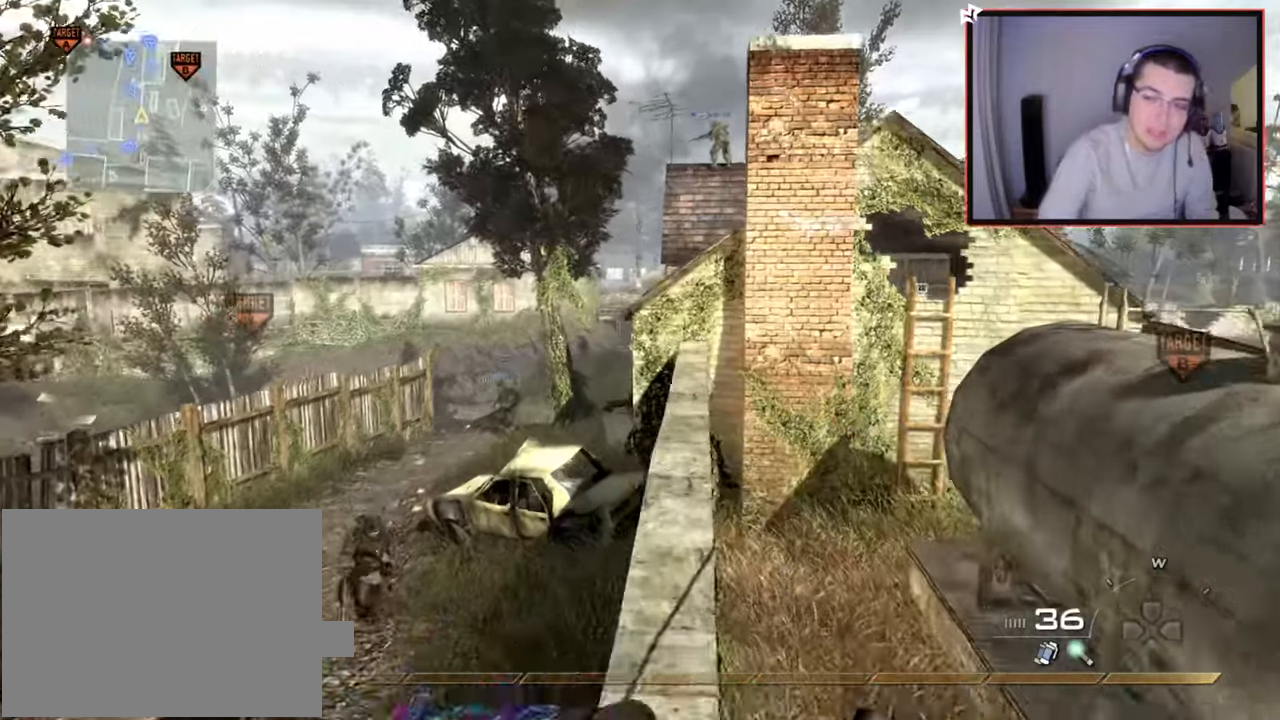
{"buttons": [], "left_stick": "up", "right_stick": "center", "events": []}
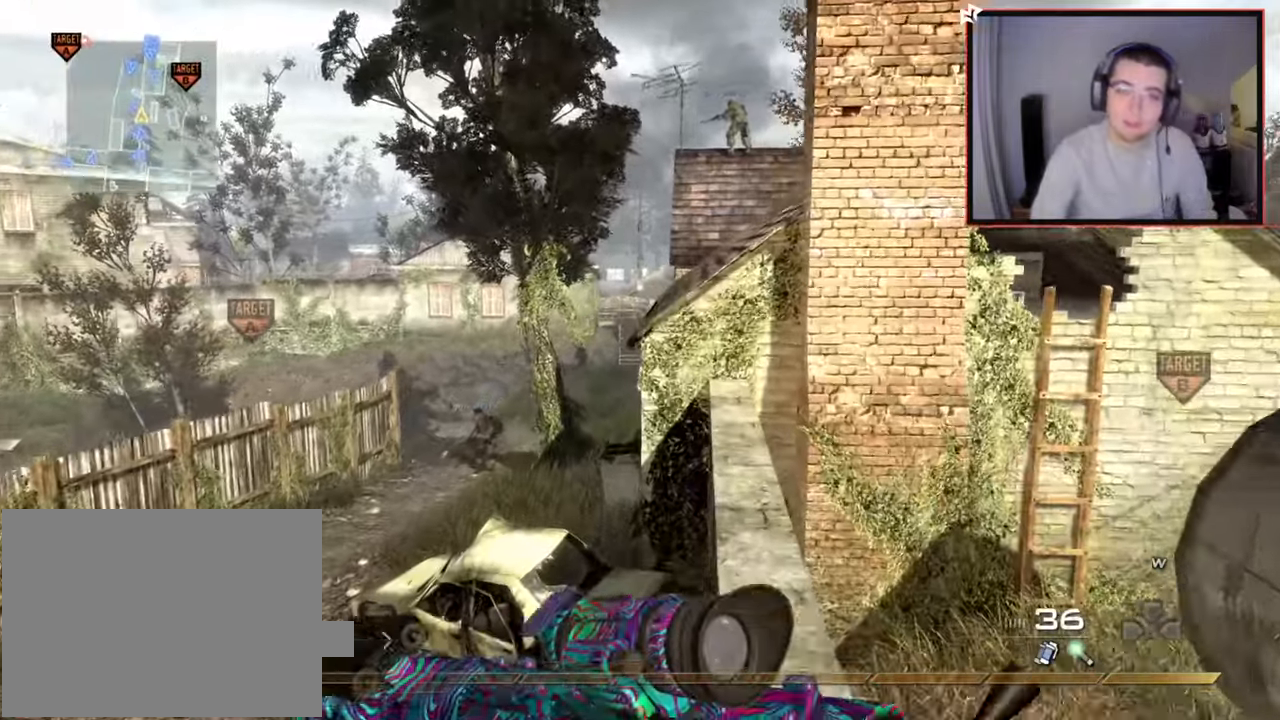
{"buttons": ["L3"], "left_stick": "up", "right_stick": "center", "events": [[251, "left_stick", "center"], [367, "left_stick", "up"], [468, "L3", "down"]]}
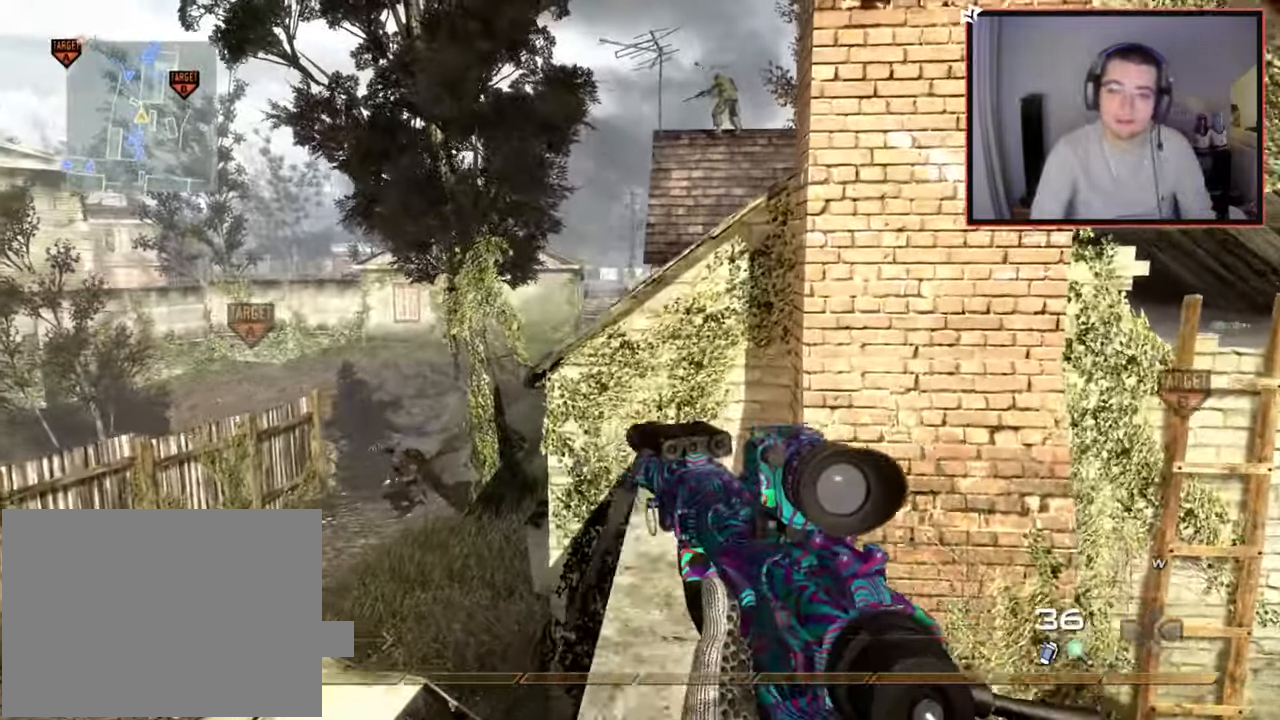
{"buttons": [], "left_stick": "up-right", "right_stick": "center", "events": [[133, "L3", "up"], [350, "CROSS", "down"], [434, "left_stick", "up-right"], [467, "CROSS", "up"]]}
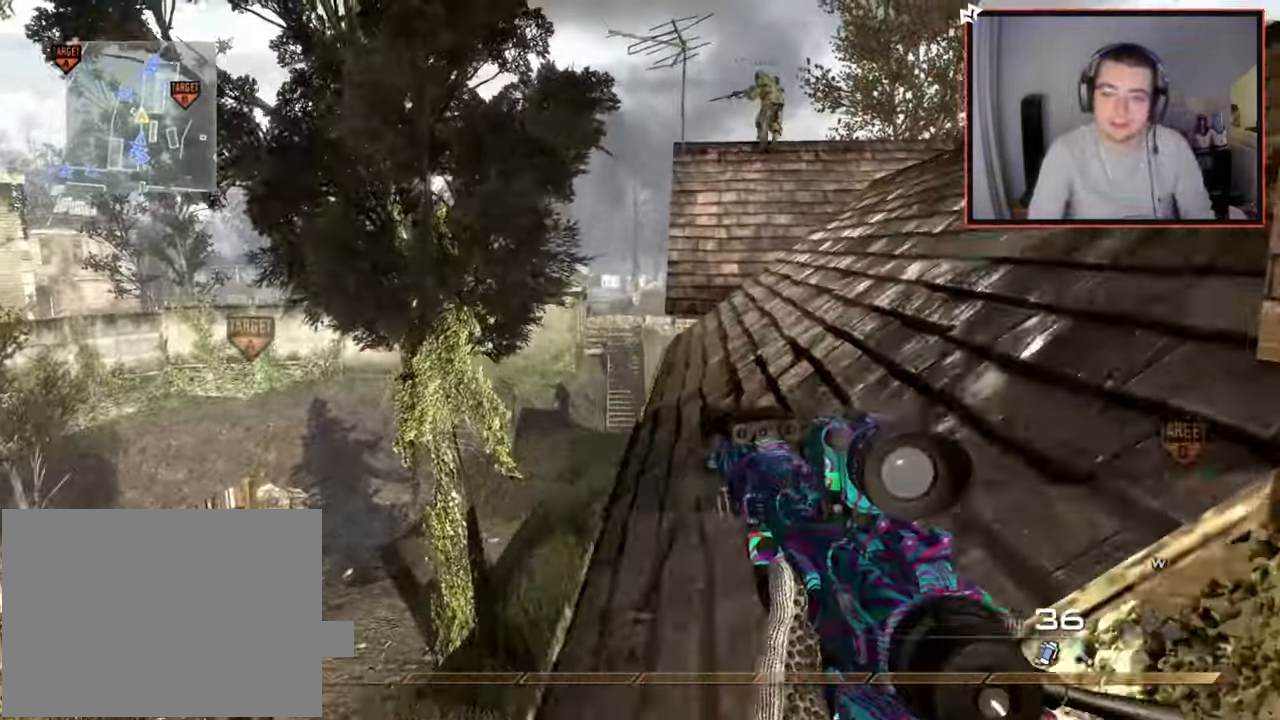
{"buttons": [], "left_stick": "up-right", "right_stick": "center", "events": [[100, "right_stick", "right"], [151, "L3", "down"], [201, "right_stick", "center"], [351, "L3", "up"]]}
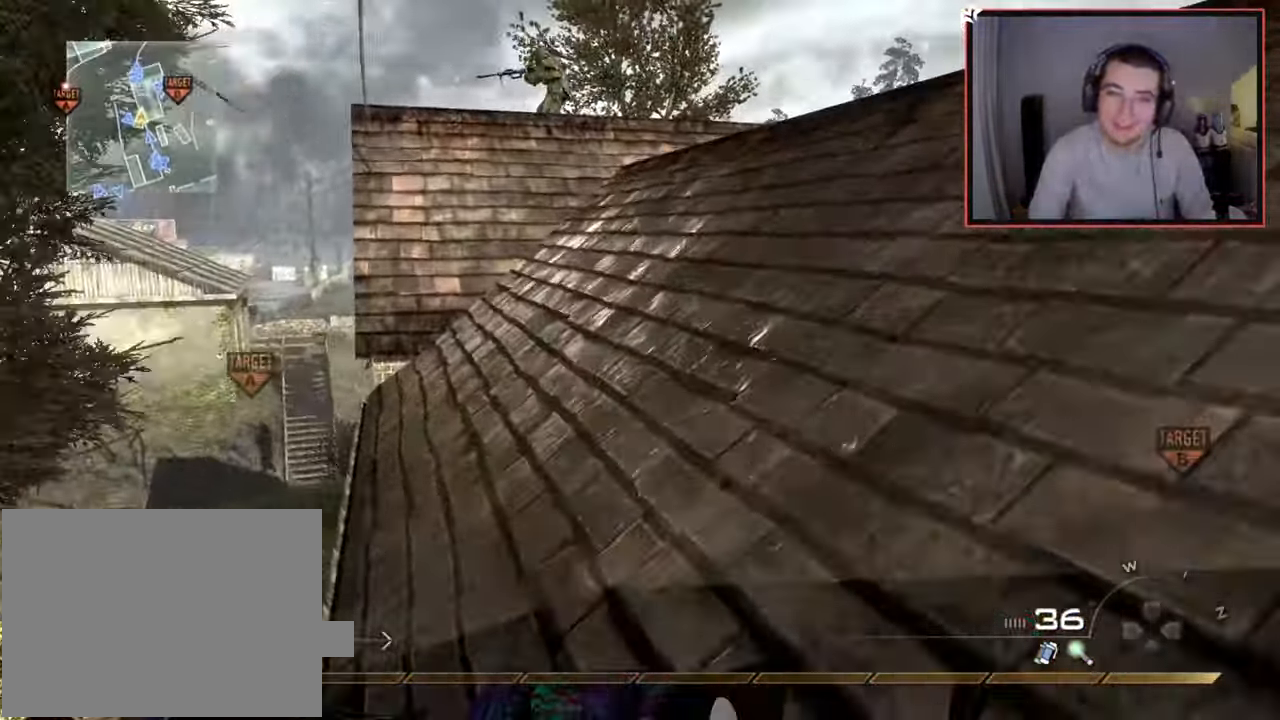
{"buttons": [], "left_stick": "up-right", "right_stick": "left", "events": [[367, "right_stick", "left"]]}
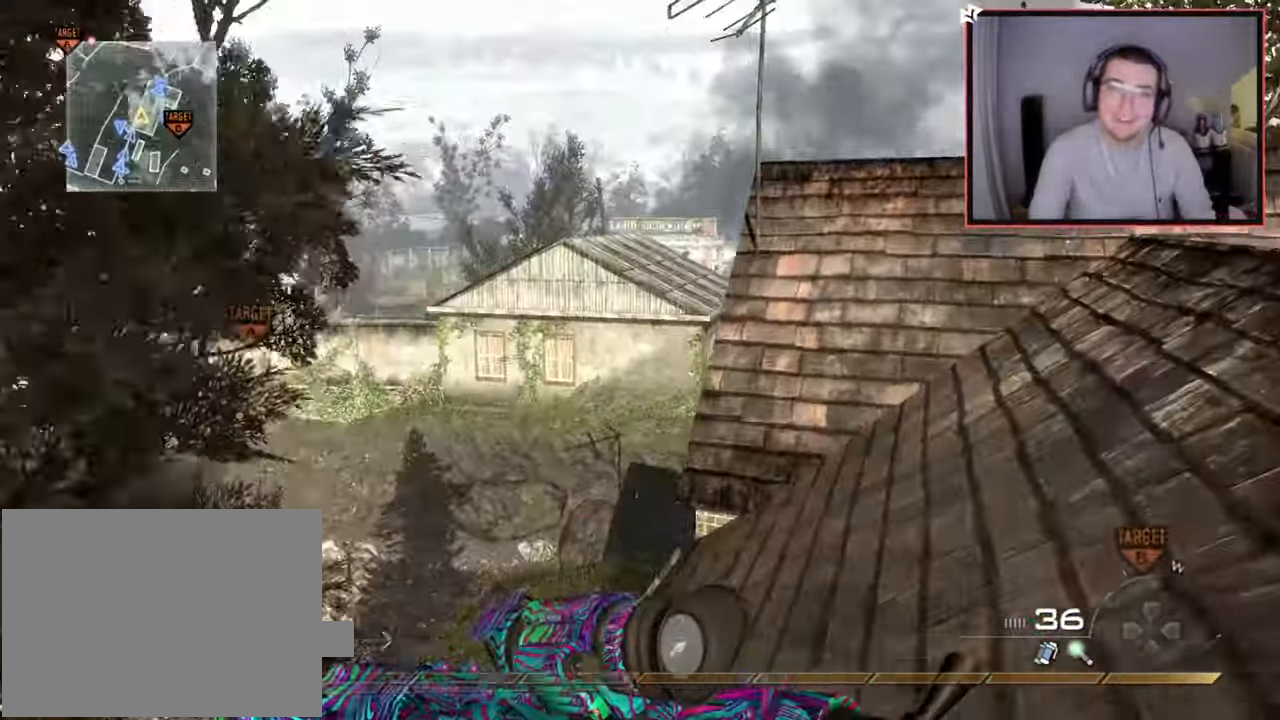
{"buttons": [], "left_stick": "up-right", "right_stick": "center", "events": [[16, "right_stick", "center"]]}
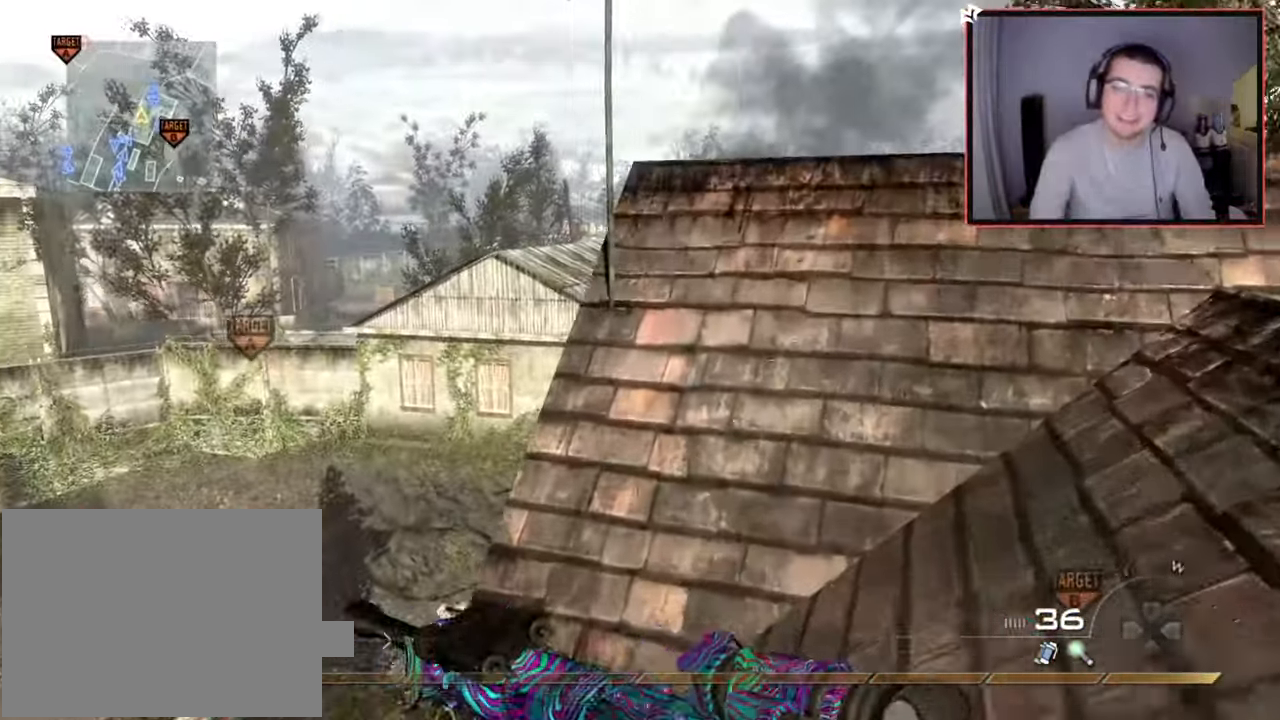
{"buttons": [], "left_stick": "up-right", "right_stick": "center", "events": [[34, "CROSS", "down"], [150, "CROSS", "up"], [150, "right_stick", "left"], [284, "right_stick", "center"], [351, "R2", "down"], [351, "SQUARE", "down"], [451, "R2", "up"], [467, "SQUARE", "up"]]}
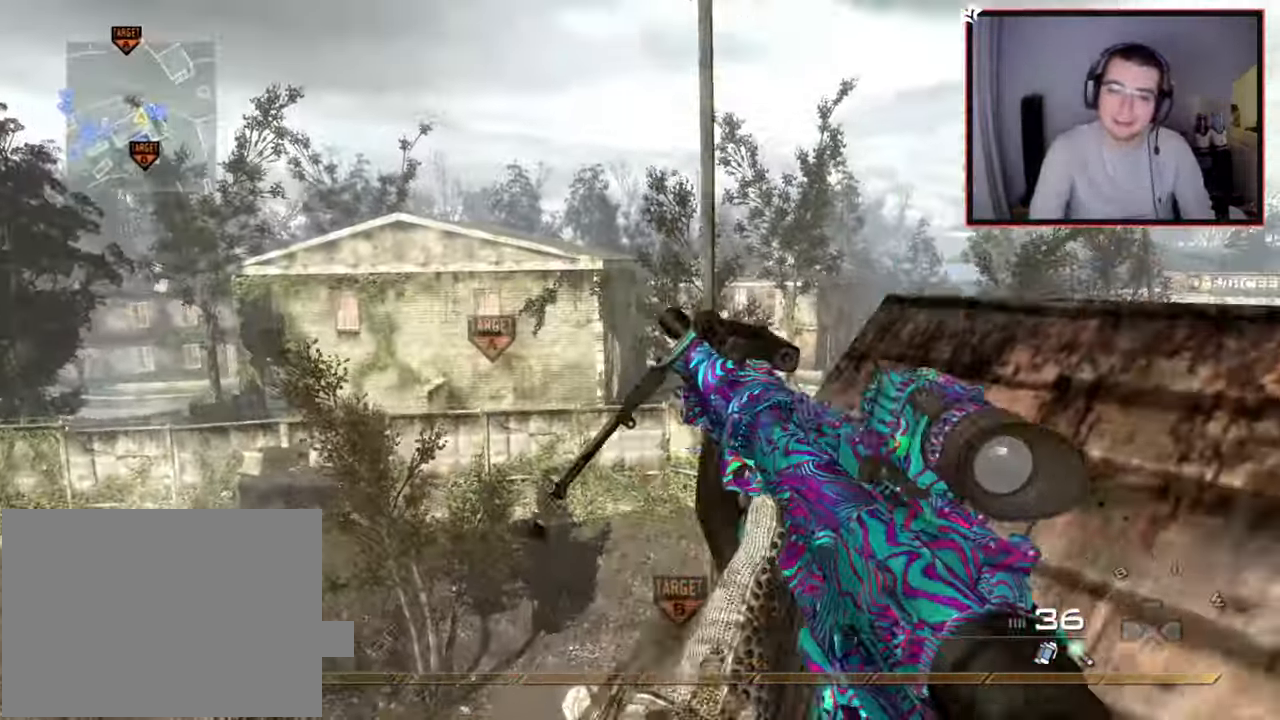
{"buttons": [], "left_stick": "up-right", "right_stick": "center", "events": [[200, "TRIANGLE", "down"], [267, "TRIANGLE", "up"], [317, "TRIANGLE", "down"], [400, "TRIANGLE", "up"]]}
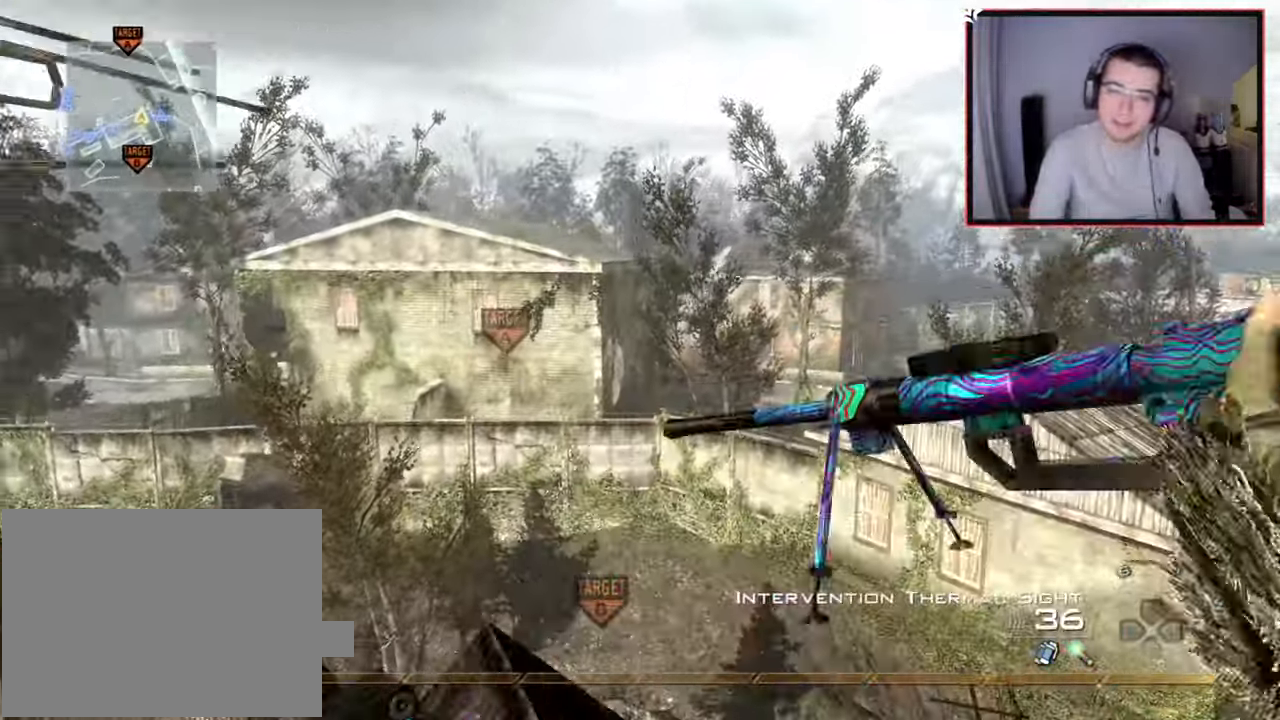
{"buttons": ["L3"], "left_stick": "up", "right_stick": "center", "events": [[100, "left_stick", "center"], [167, "left_stick", "down"], [351, "left_stick", "center"], [351, "right_stick", "up"], [401, "left_stick", "up"], [417, "right_stick", "center"], [501, "L3", "down"]]}
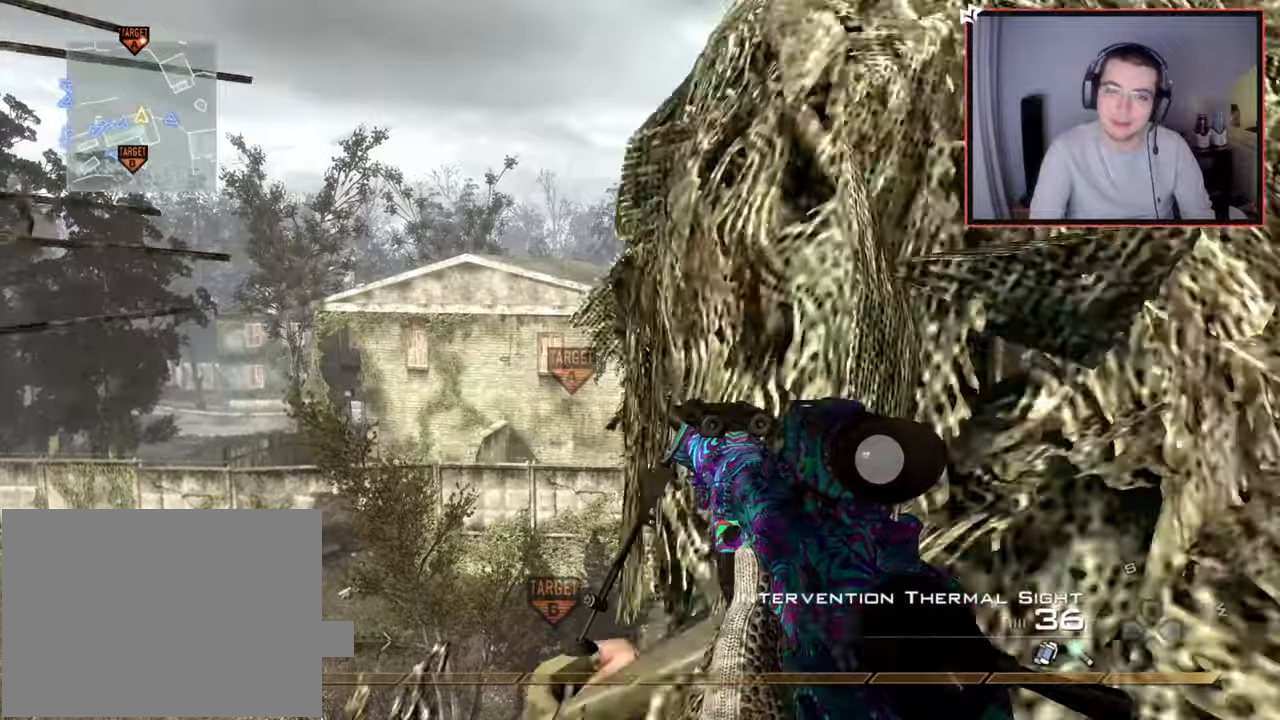
{"buttons": ["L2"], "left_stick": "up", "right_stick": "left", "events": [[83, "right_stick", "left"], [167, "CROSS", "down"], [167, "L3", "up"], [267, "left_stick", "center"], [317, "CROSS", "up"], [350, "L2", "down"], [433, "left_stick", "up"]]}
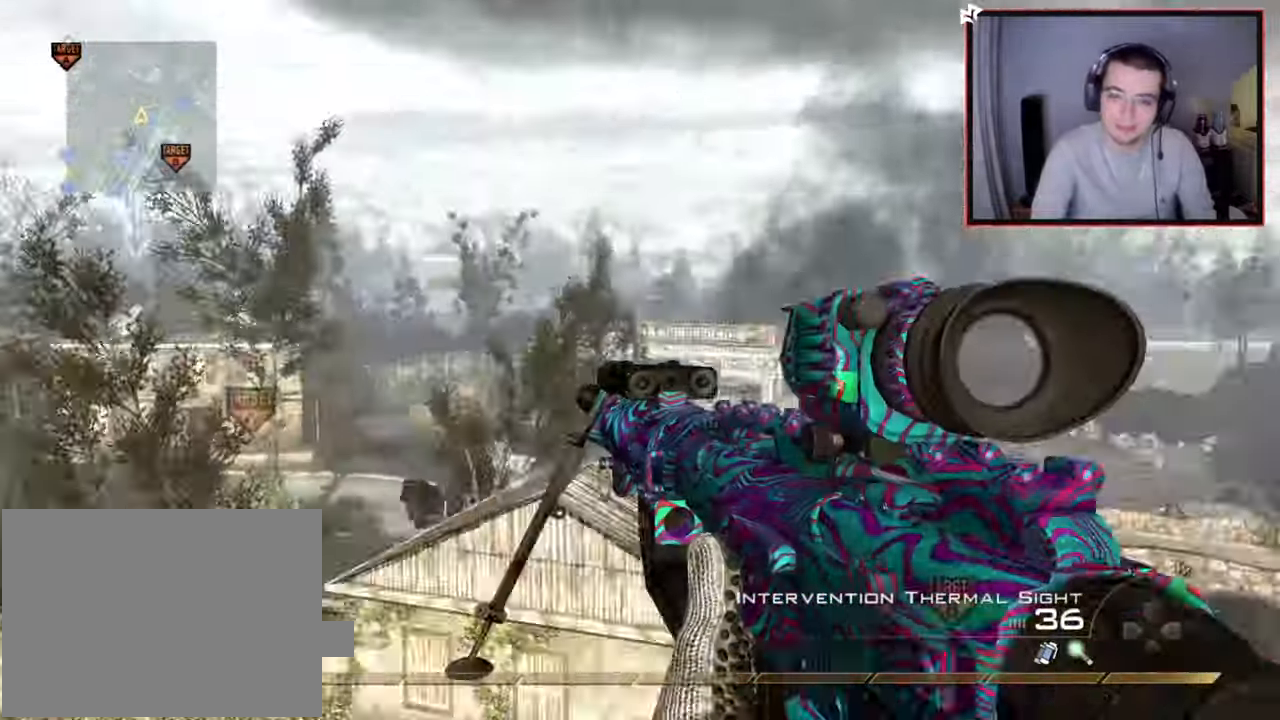
{"buttons": ["TRIANGLE"], "left_stick": "center", "right_stick": "right", "events": [[50, "SQUARE", "down"], [117, "right_stick", "center"], [134, "SQUARE", "up"], [184, "right_stick", "right"], [234, "L3", "down"], [267, "L2", "up"], [367, "TRIANGLE", "down"], [384, "L3", "up"], [417, "TRIANGLE", "up"], [451, "left_stick", "center"], [484, "TRIANGLE", "down"]]}
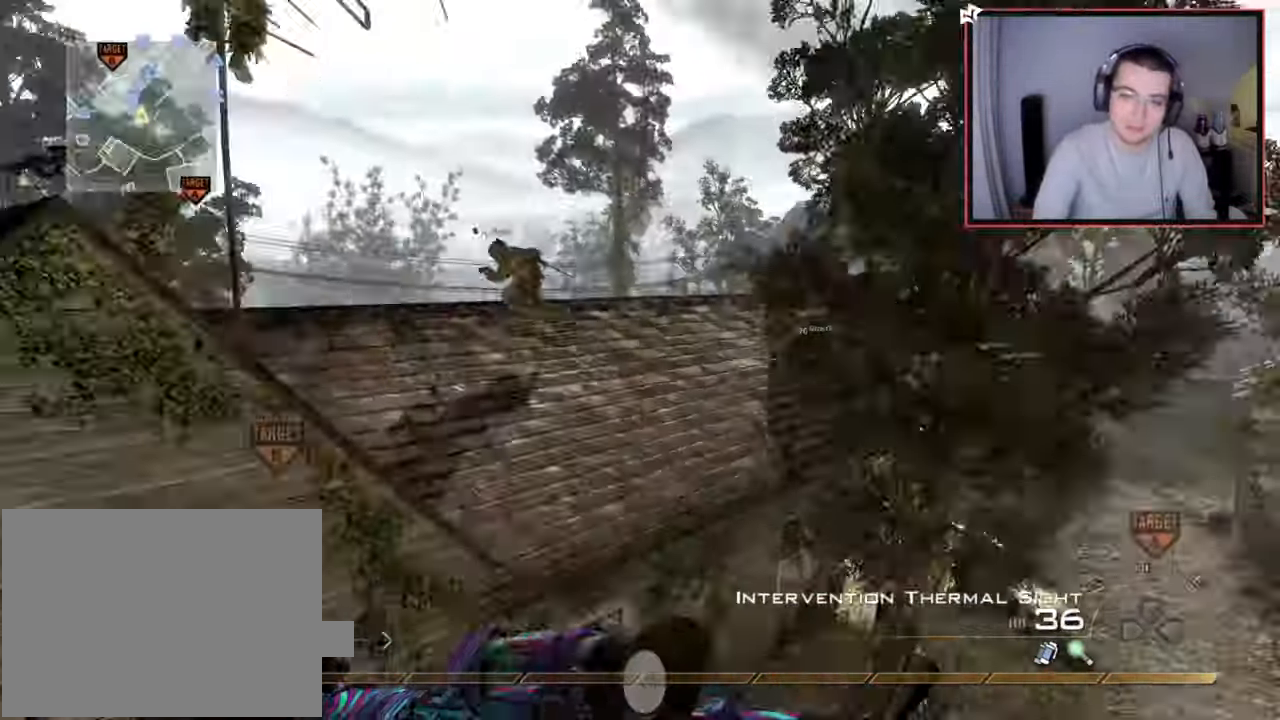
{"buttons": [], "left_stick": "up-left", "right_stick": "left", "events": [[50, "L2", "down"], [100, "TRIANGLE", "up"], [100, "left_stick", "up-right"], [167, "L3", "down"], [200, "R2", "down"], [217, "TRIANGLE", "down"], [233, "L3", "up"], [233, "left_stick", "down-right"], [233, "right_stick", "left"], [267, "L2", "up"], [317, "TRIANGLE", "up"], [350, "R2", "up"], [367, "left_stick", "down-left"], [467, "left_stick", "up-left"]]}
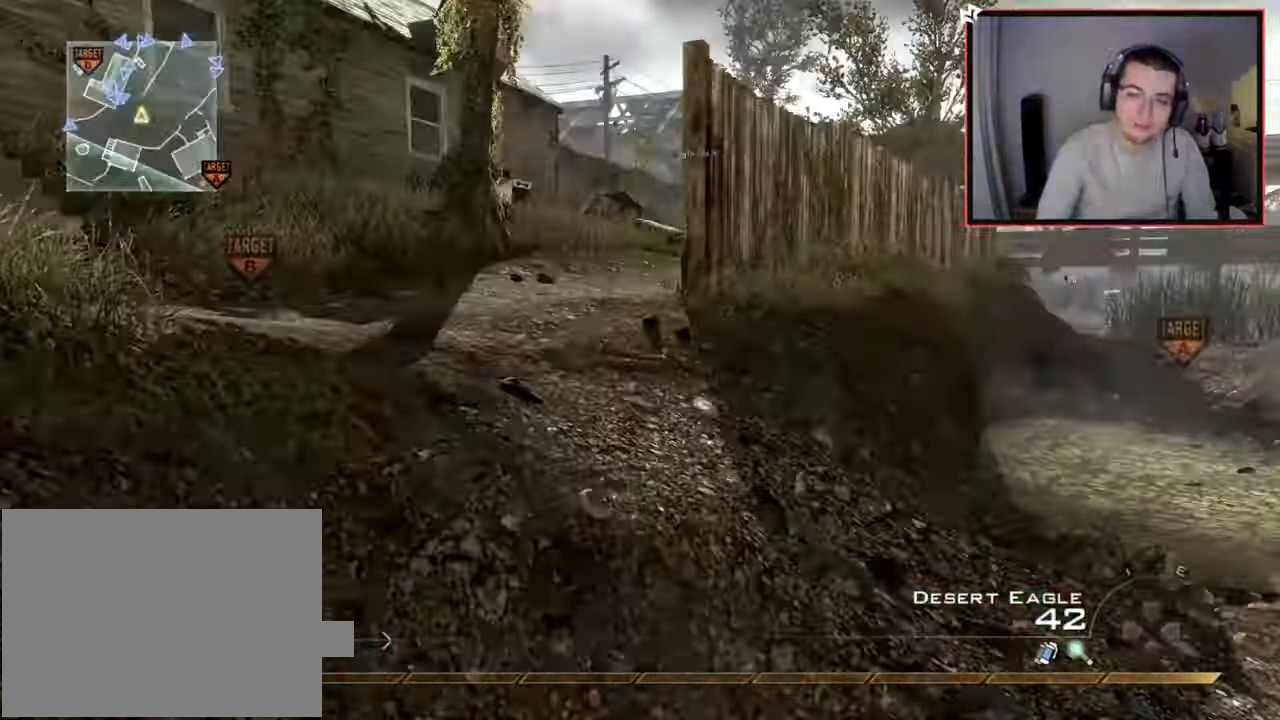
{"buttons": [], "left_stick": "up", "right_stick": "center", "events": [[34, "right_stick", "center"], [50, "L3", "down"], [100, "left_stick", "up"], [134, "TRIANGLE", "down"], [250, "TRIANGLE", "up"], [351, "L3", "up"]]}
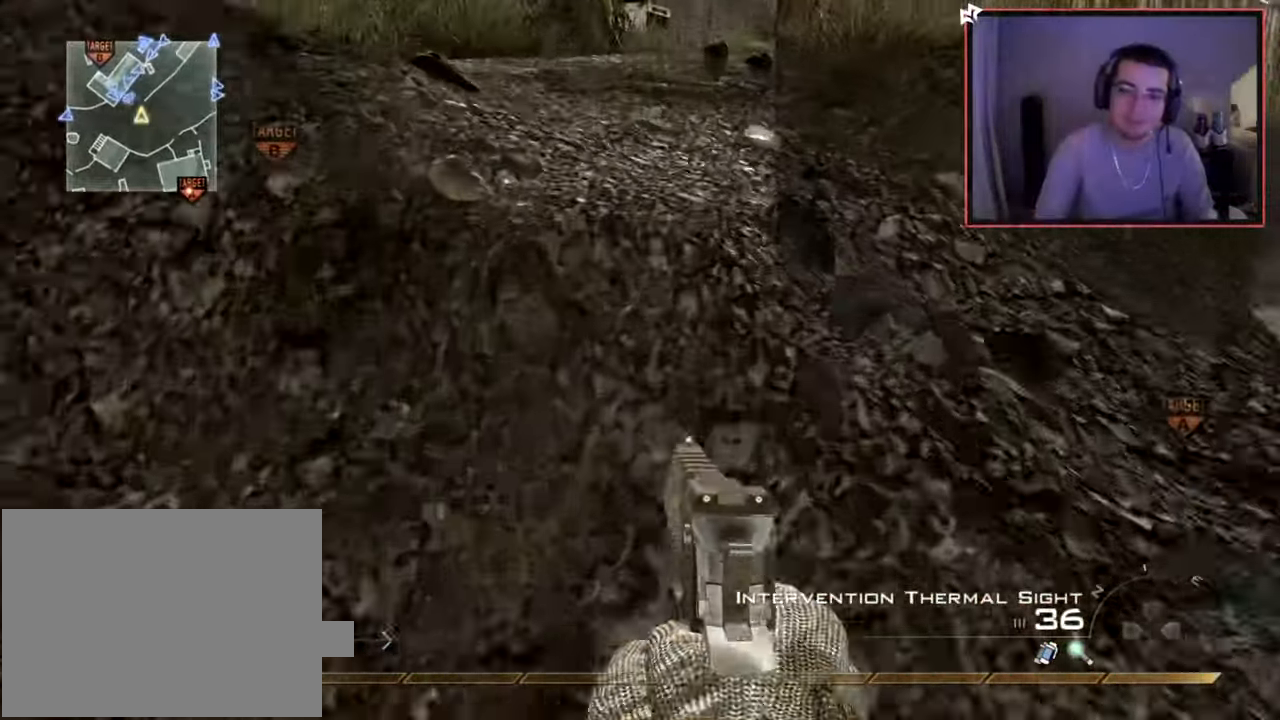
{"buttons": [], "left_stick": "up", "right_stick": "center", "events": [[50, "right_stick", "up-left"], [133, "right_stick", "center"], [217, "TRIANGLE", "down"], [300, "TRIANGLE", "up"], [367, "TRIANGLE", "down"], [450, "TRIANGLE", "up"]]}
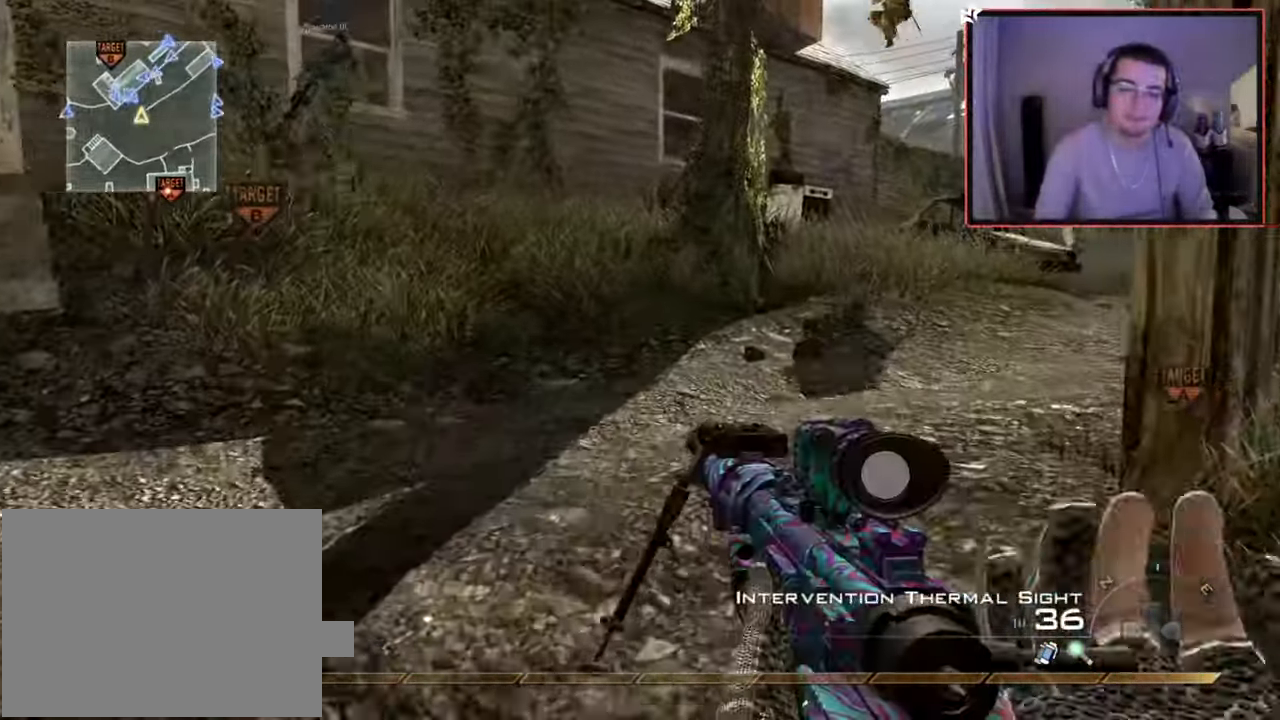
{"buttons": [], "left_stick": "up", "right_stick": "center", "events": [[100, "right_stick", "right"], [184, "right_stick", "center"]]}
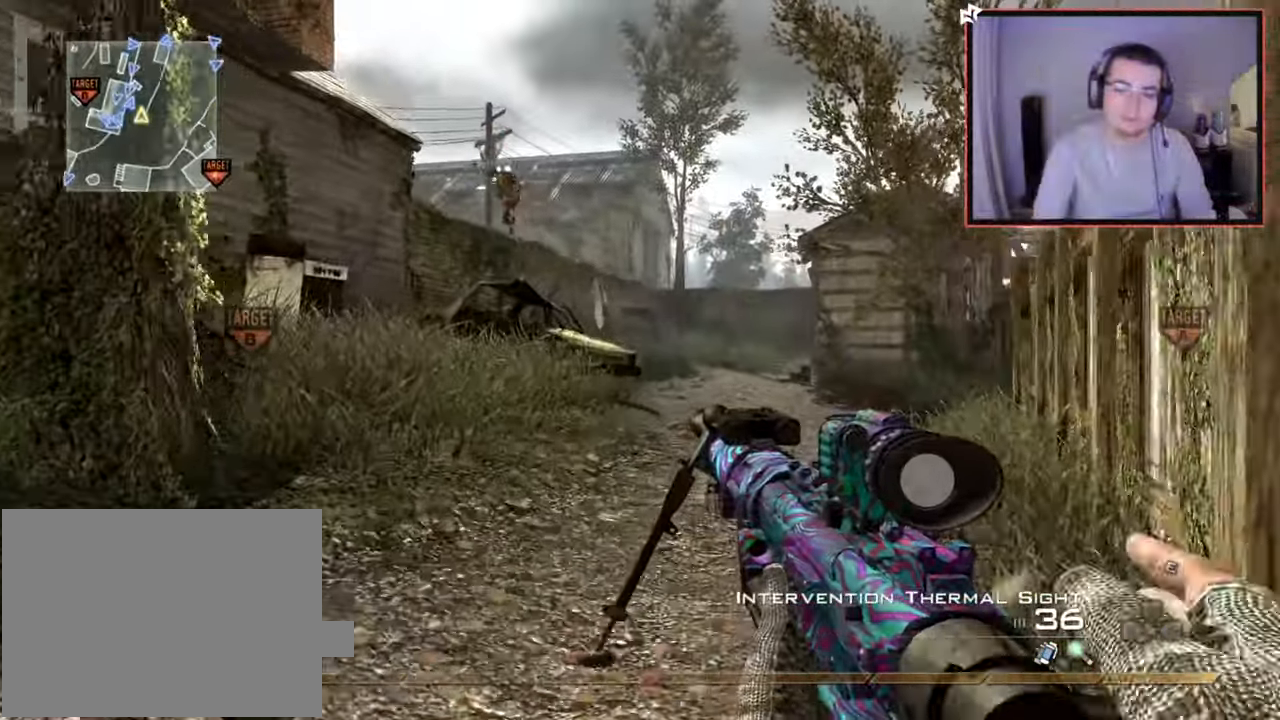
{"buttons": [], "left_stick": "up", "right_stick": "center", "events": []}
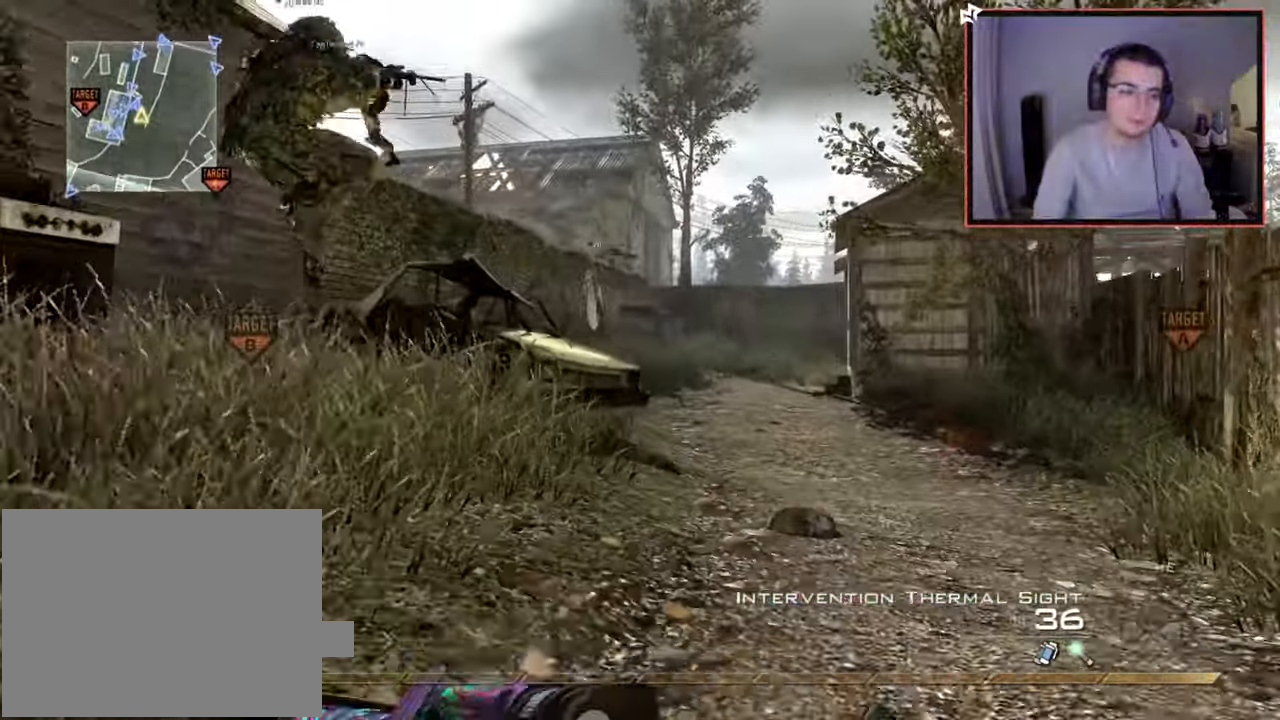
{"buttons": [], "left_stick": "up", "right_stick": "center", "events": []}
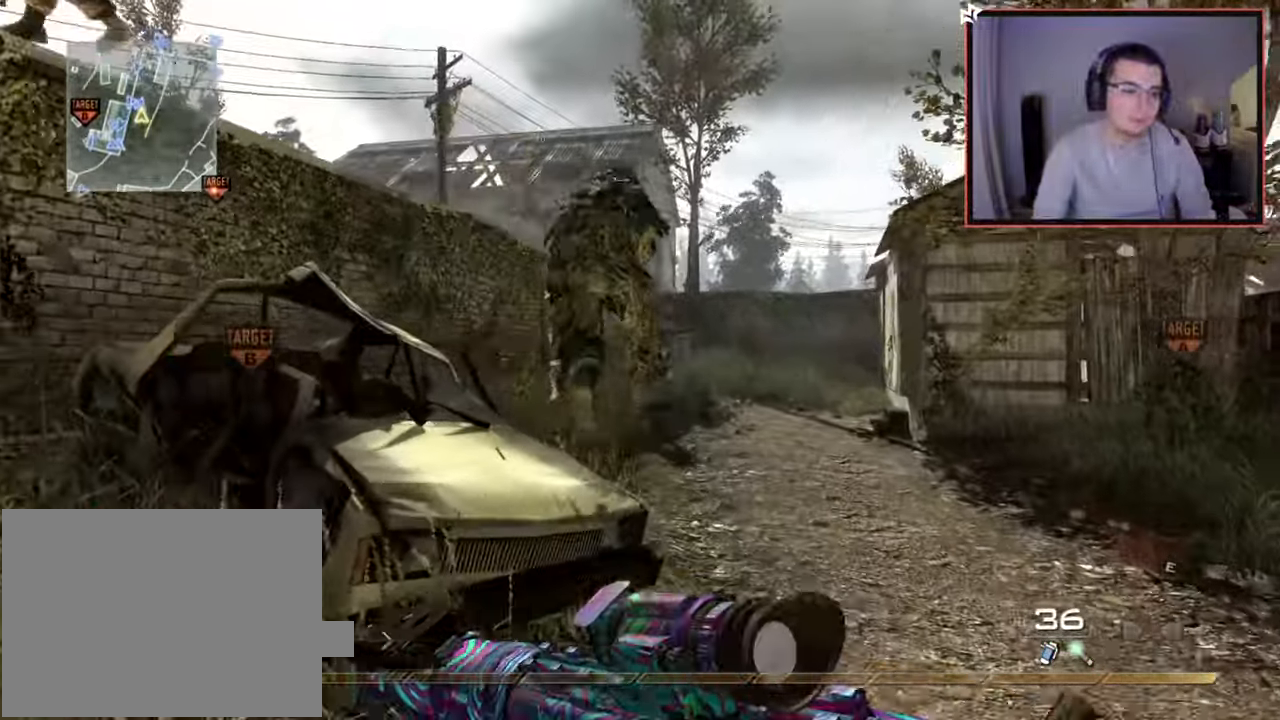
{"buttons": [], "left_stick": "up", "right_stick": "center", "events": []}
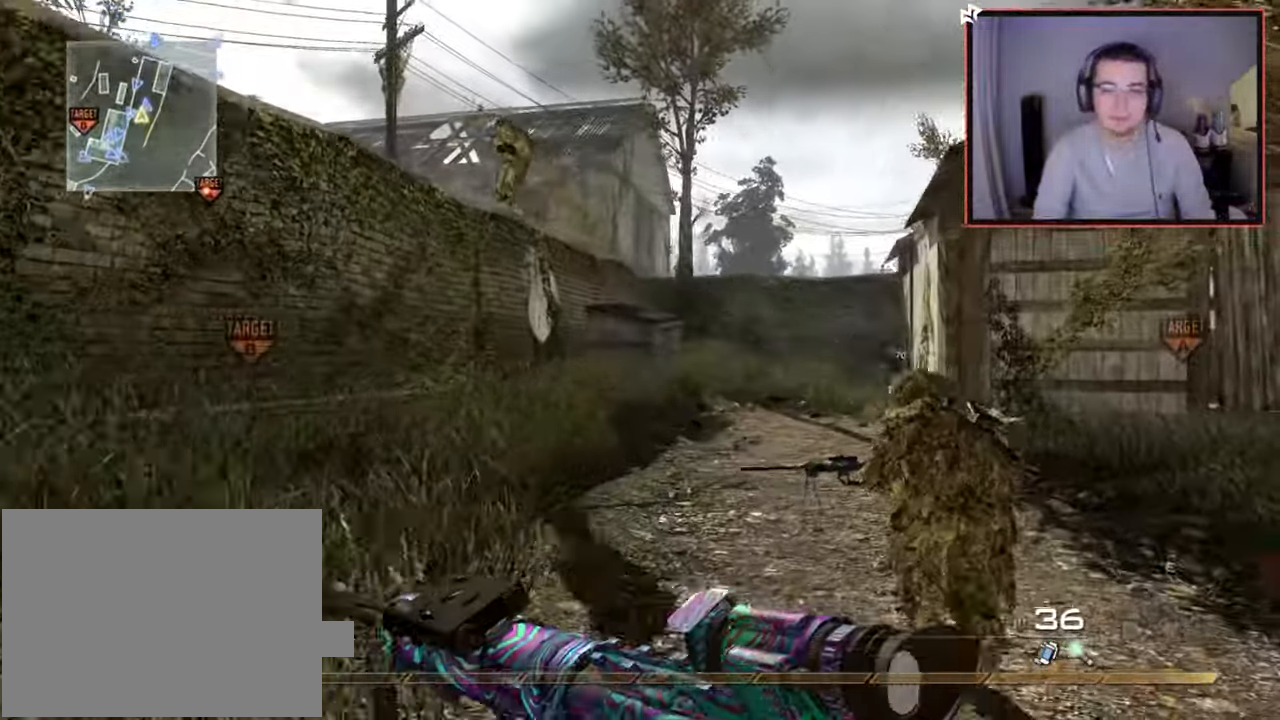
{"buttons": [], "left_stick": "up", "right_stick": "center", "events": []}
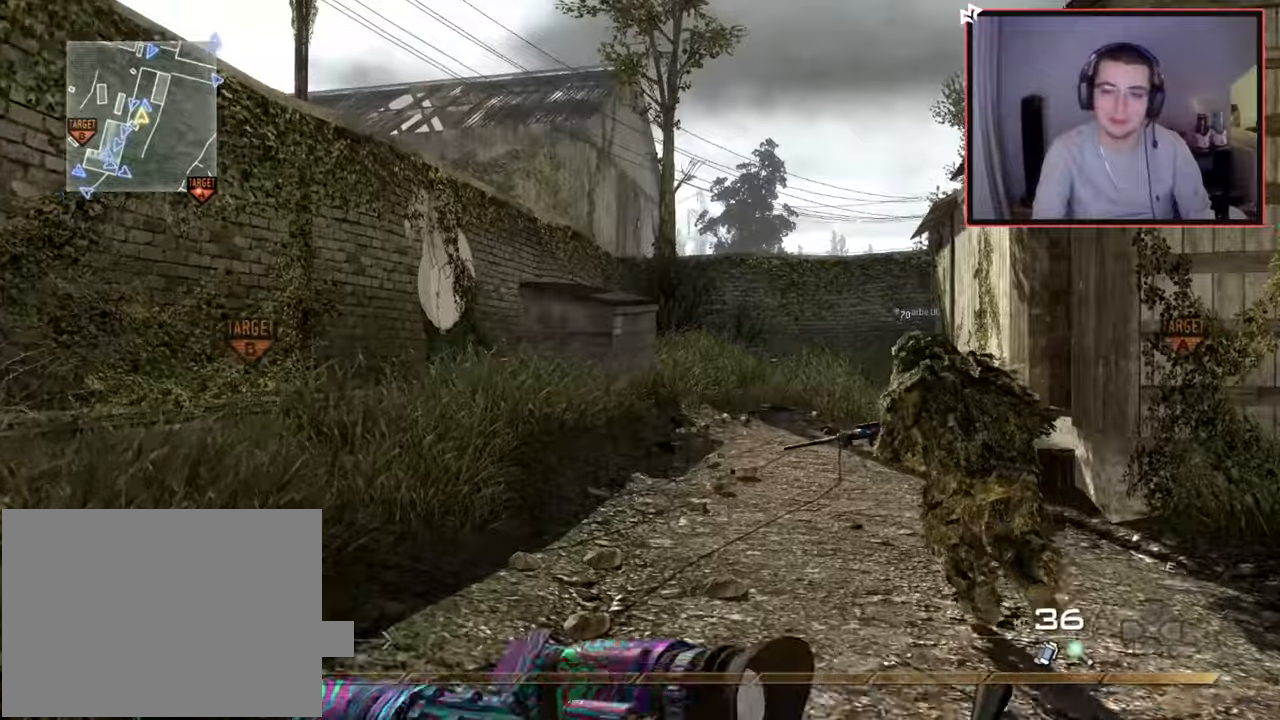
{"buttons": [], "left_stick": "up", "right_stick": "center", "events": []}
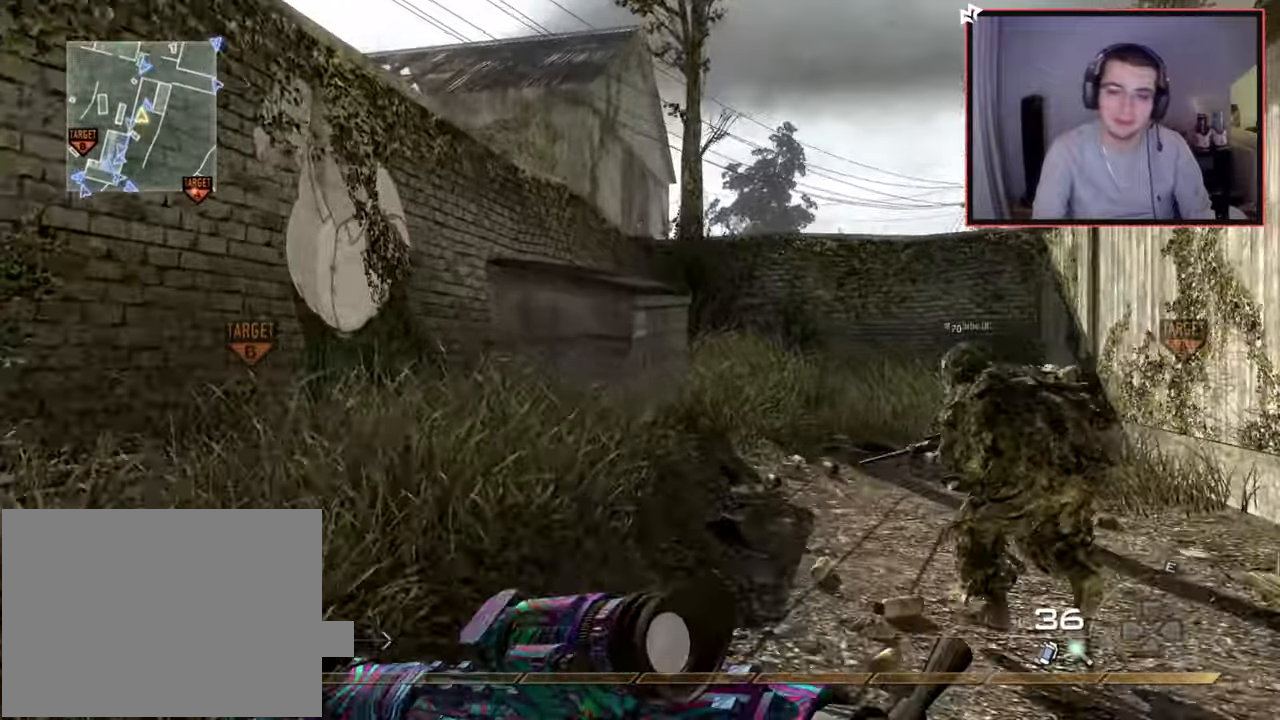
{"buttons": [], "left_stick": "up", "right_stick": "center", "events": []}
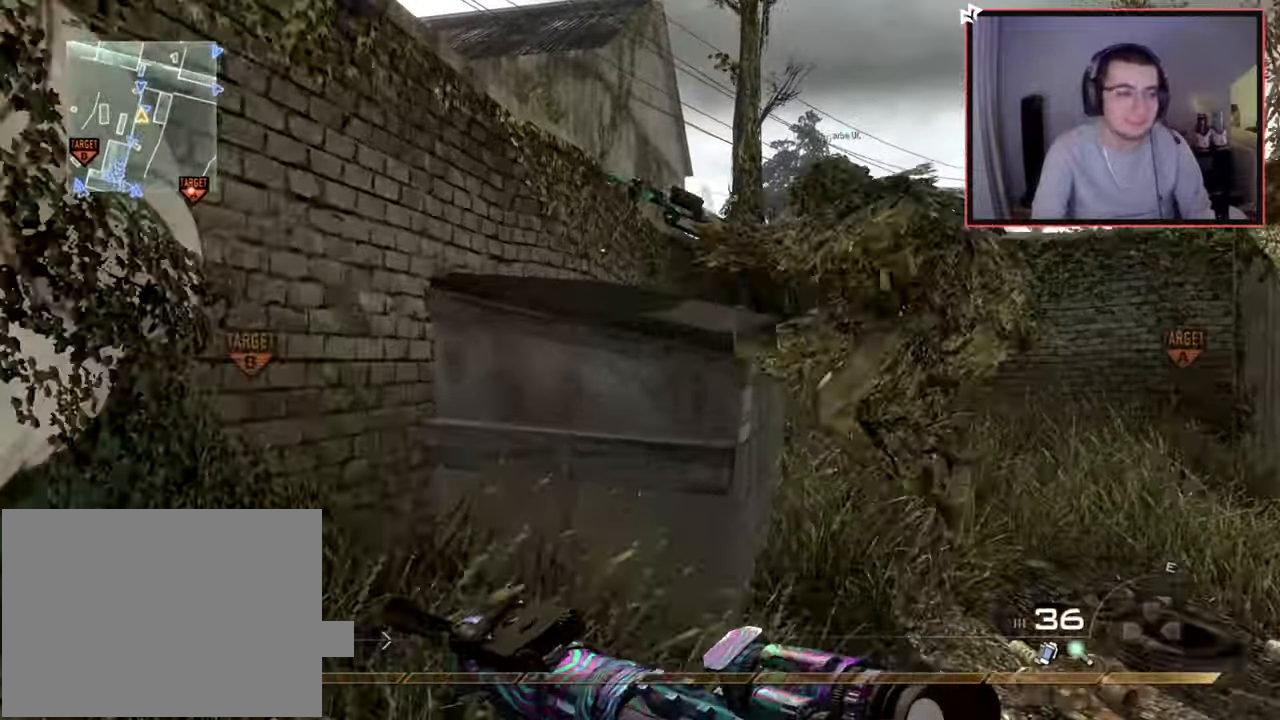
{"buttons": ["CROSS"], "left_stick": "up", "right_stick": "center", "events": [[300, "CROSS", "down"], [433, "CROSS", "up"], [500, "CROSS", "down"]]}
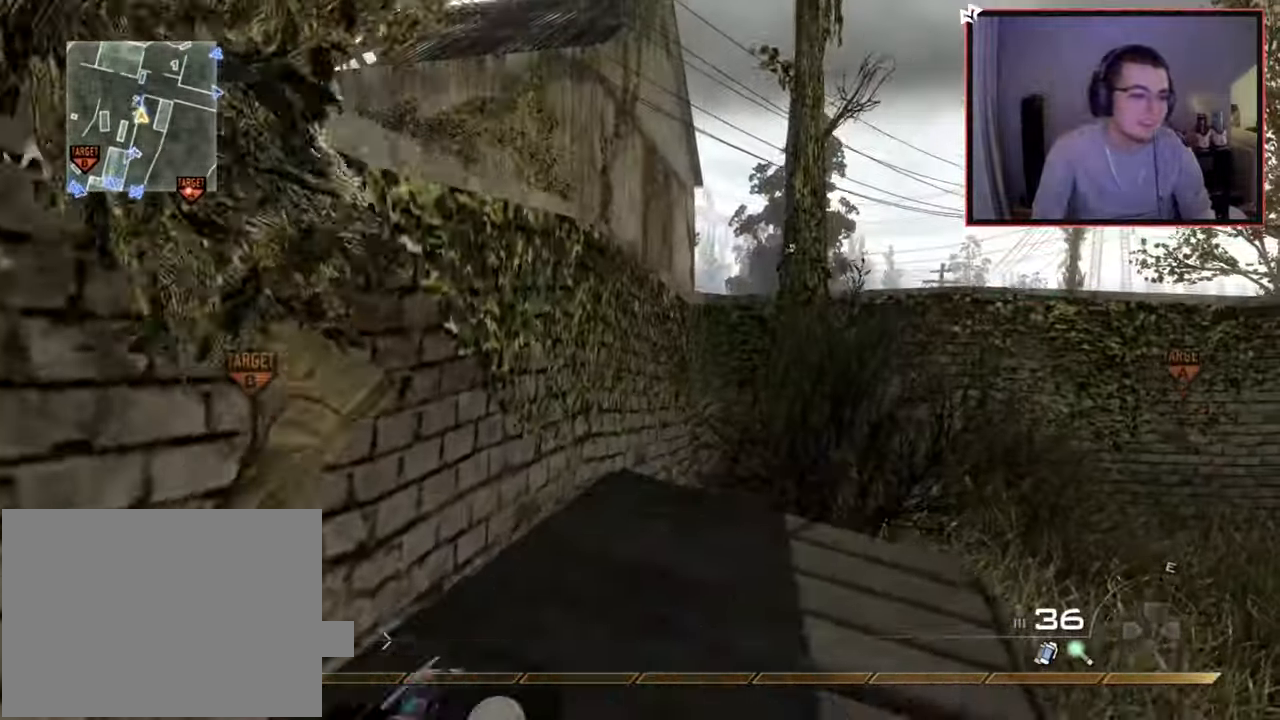
{"buttons": [], "left_stick": "up", "right_stick": "left", "events": [[317, "CROSS", "up"], [401, "right_stick", "left"]]}
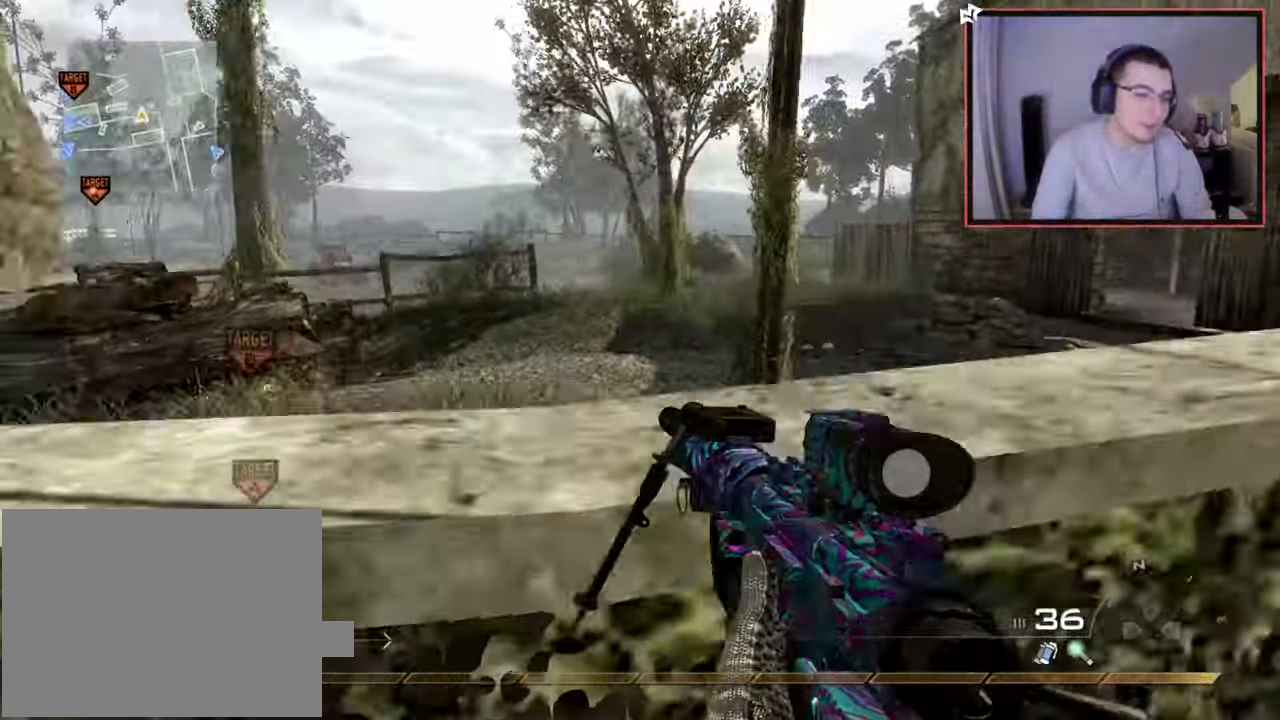
{"buttons": [], "left_stick": "center", "right_stick": "center", "events": [[33, "CROSS", "down"], [33, "right_stick", "center"], [150, "CROSS", "up"], [150, "left_stick", "center"], [250, "right_stick", "left"], [417, "right_stick", "center"]]}
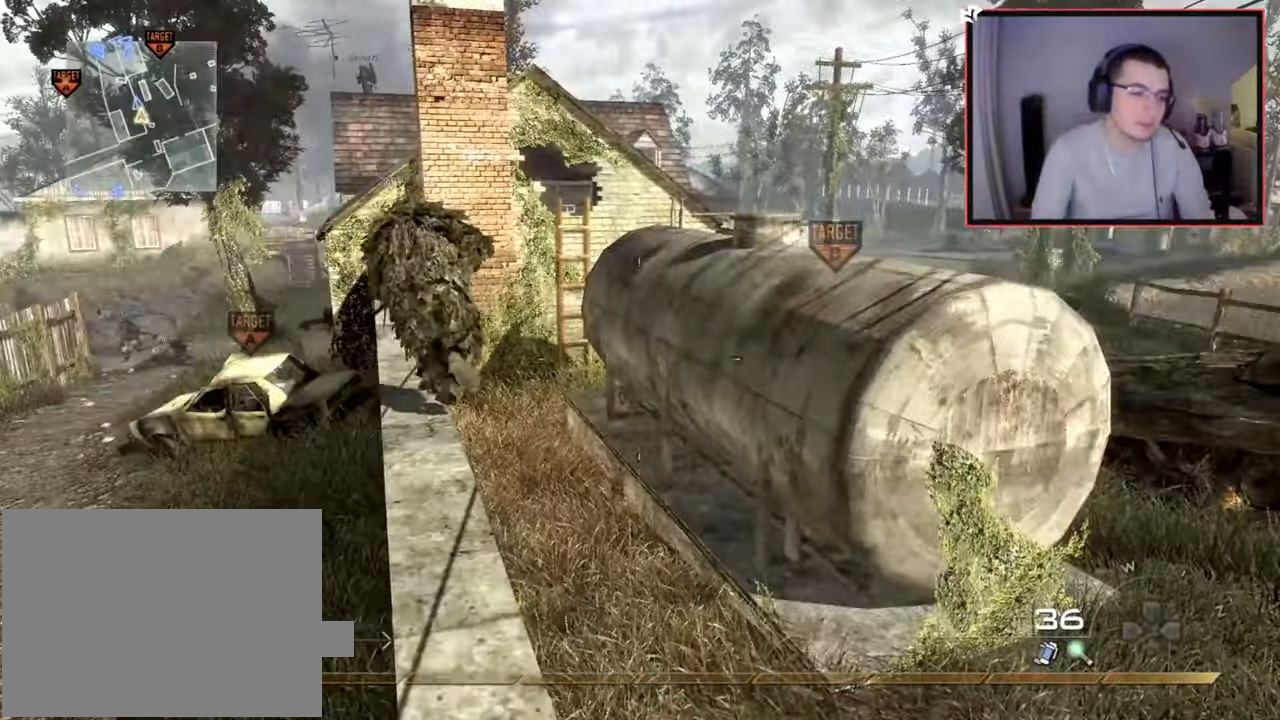
{"buttons": [], "left_stick": "up", "right_stick": "left", "events": [[134, "left_stick", "up"], [200, "right_stick", "up-left"], [250, "right_stick", "center"], [267, "L3", "down"], [417, "L3", "up"], [451, "right_stick", "left"]]}
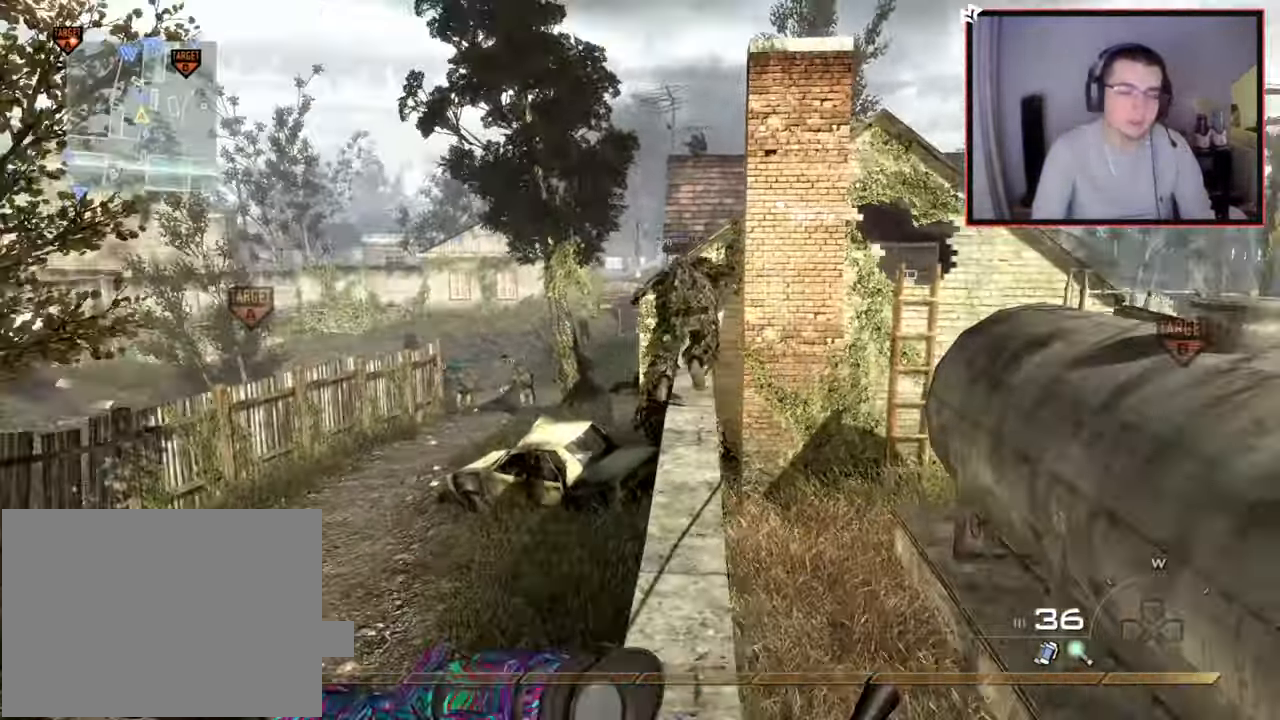
{"buttons": [], "left_stick": "up", "right_stick": "center", "events": [[33, "right_stick", "center"]]}
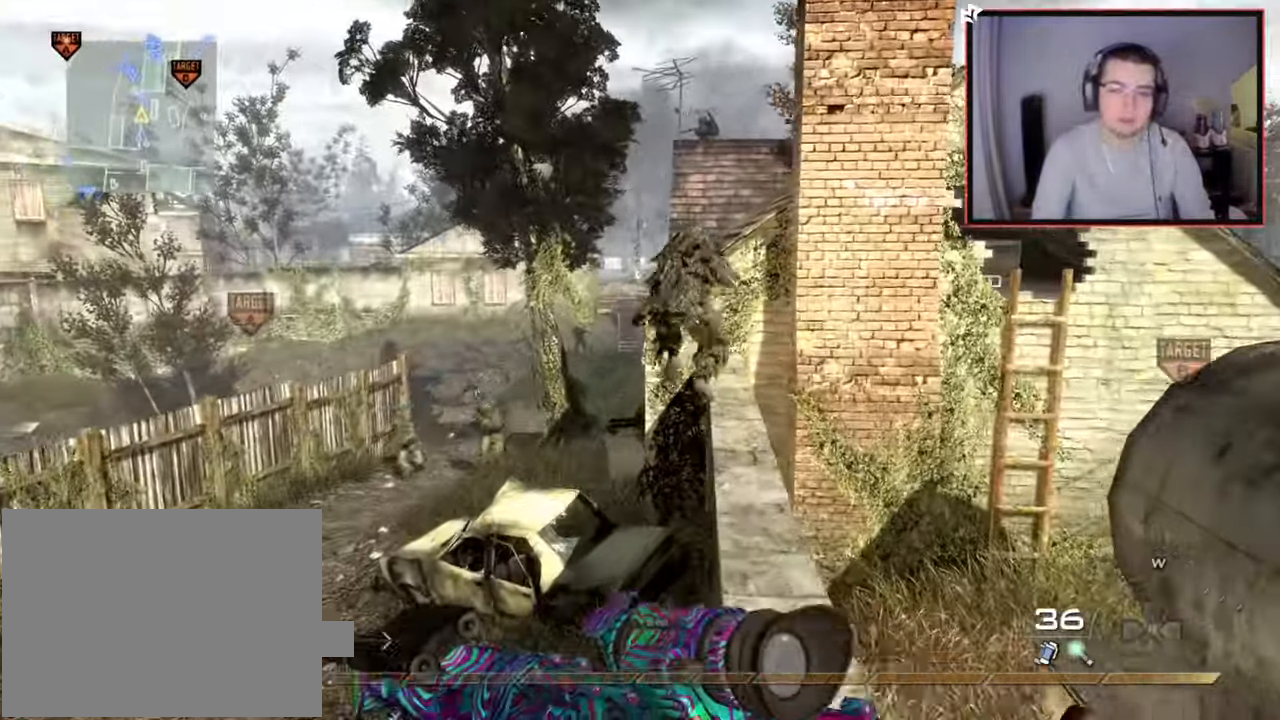
{"buttons": ["TRIANGLE"], "left_stick": "center", "right_stick": "center", "events": [[351, "TRIANGLE", "down"], [434, "TRIANGLE", "up"], [501, "TRIANGLE", "down"], [501, "left_stick", "center"]]}
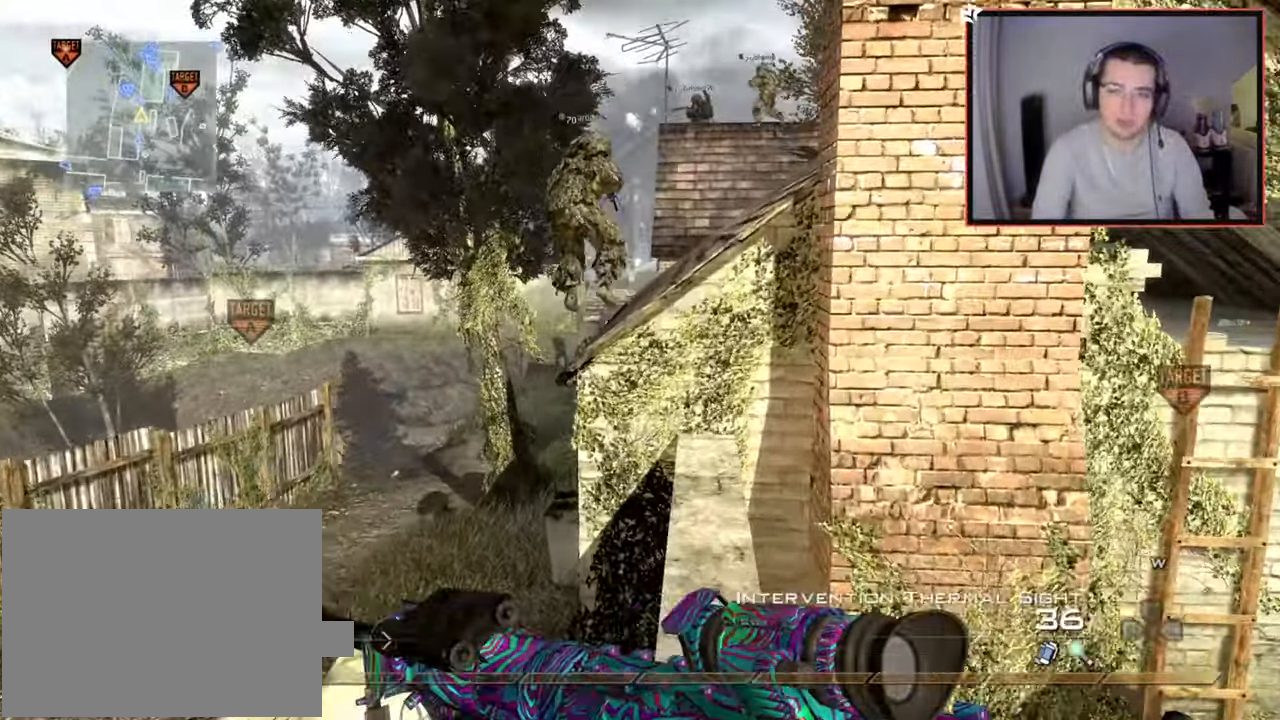
{"buttons": ["CROSS"], "left_stick": "up", "right_stick": "center", "events": [[100, "TRIANGLE", "up"], [133, "left_stick", "up"], [300, "L3", "down"], [450, "L3", "up"], [484, "CROSS", "down"]]}